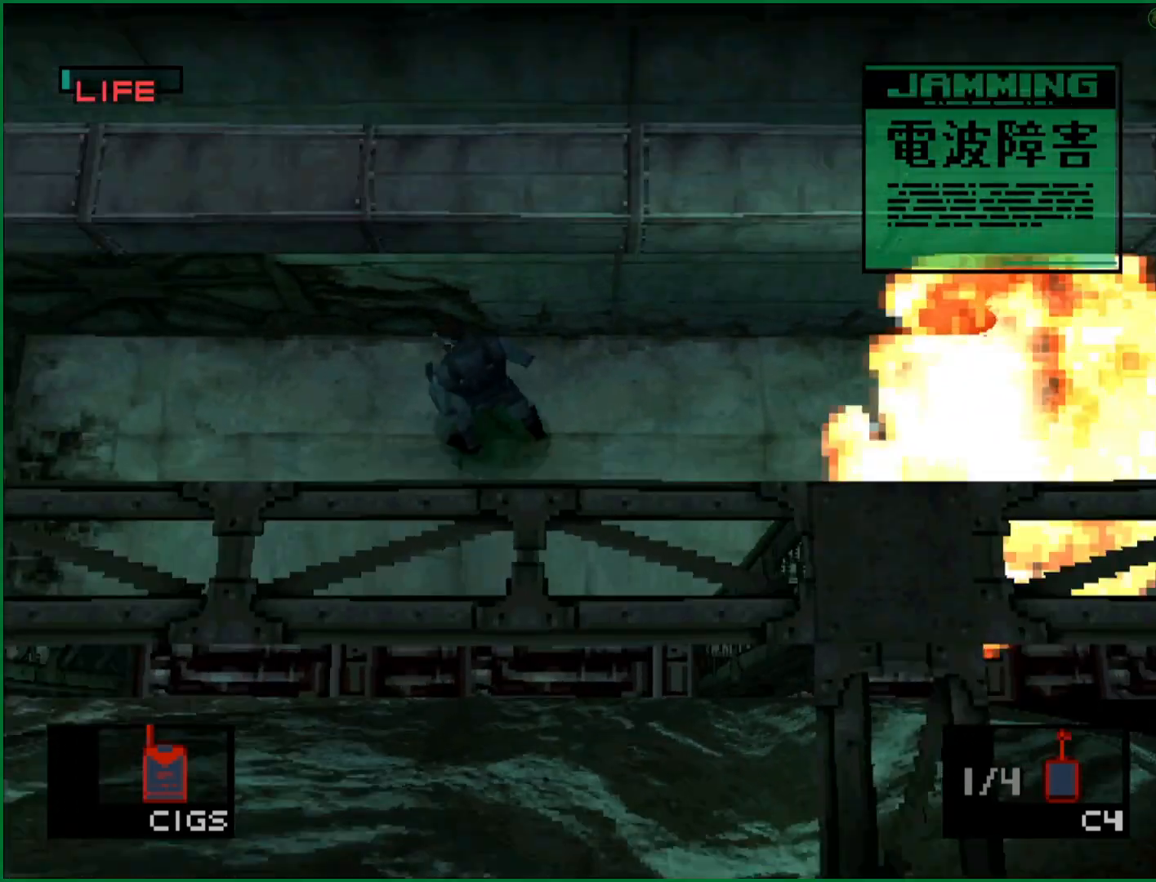
Gameplay with a controller (PlayStation layout); each line is a JSON object with the inputs held at the frame after it. "button_events" lists button changes between this image and that frame as [ms after this image, input, new state], when the widget could be followed in between (sticks are given only as held states). This document gives stick clicks only as held states, not as events. Not read: L1 R1 R3 keyboard_mouse right_stick.
{"buttons": [], "left_stick": "up-right", "button_events": []}
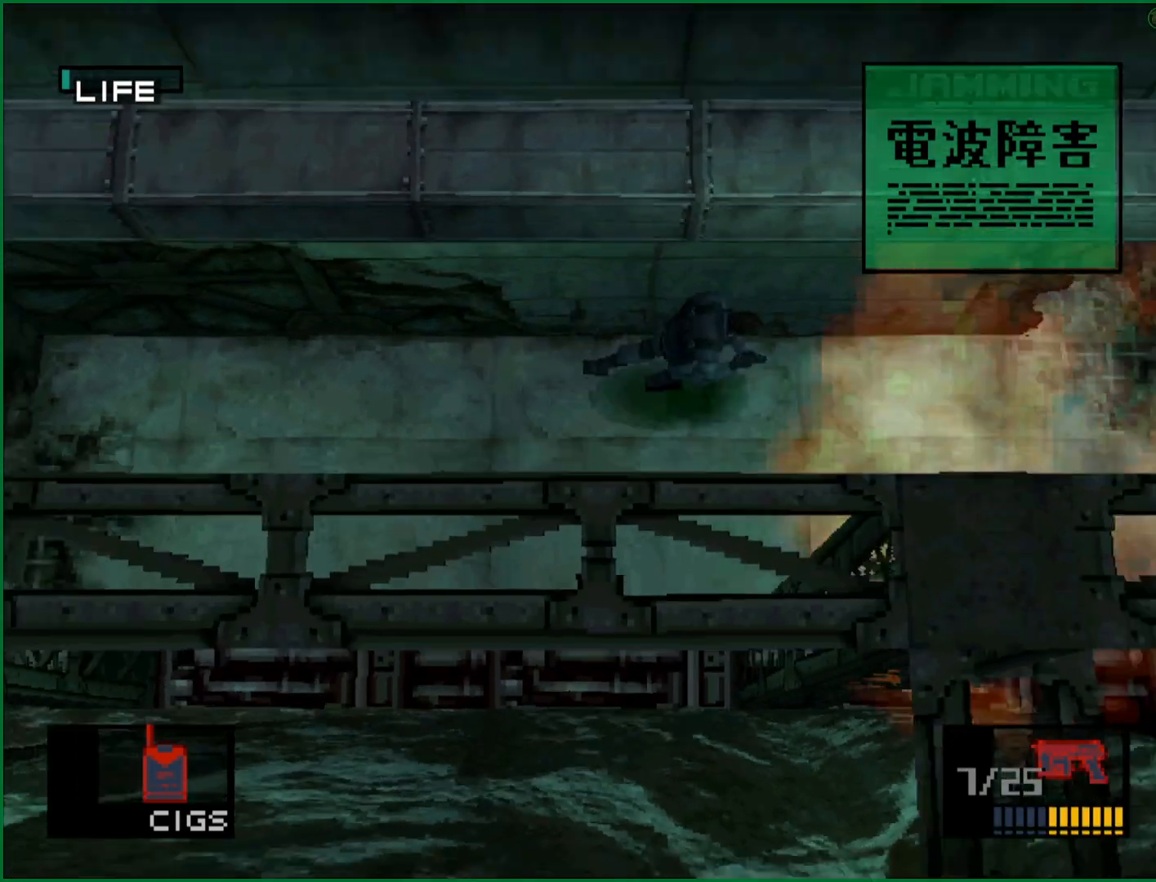
{"buttons": [], "left_stick": "up-right", "button_events": []}
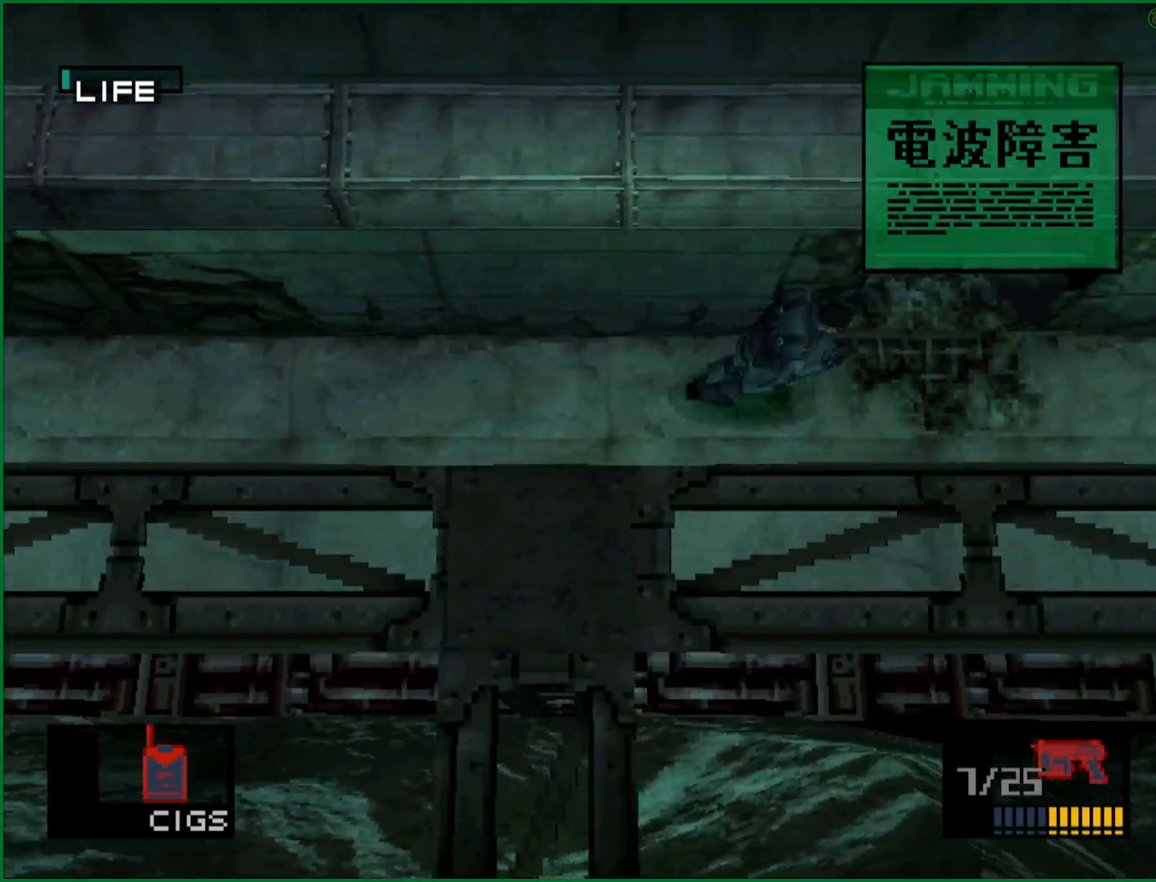
{"buttons": [], "left_stick": "center", "button_events": []}
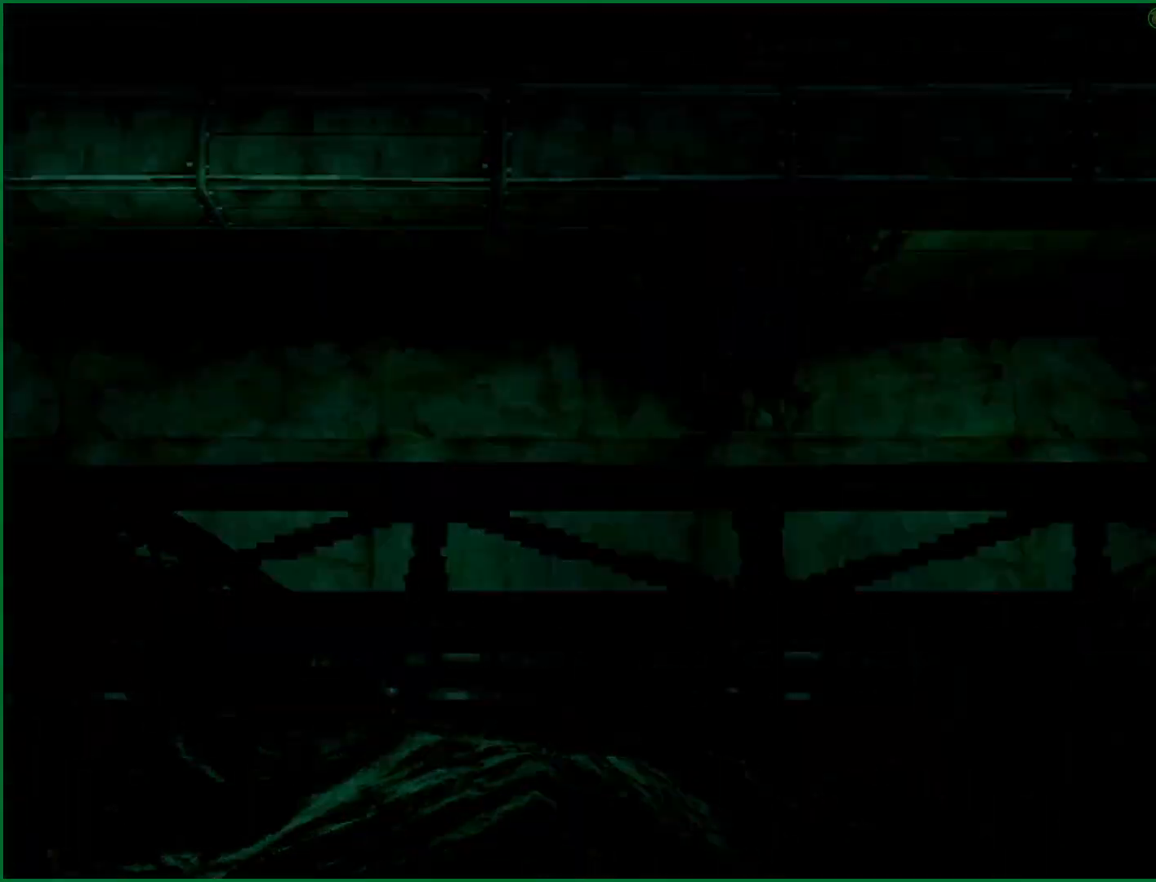
{"buttons": ["CROSS", "SQUARE"], "left_stick": "center", "button_events": [[17, "CROSS", "down"], [17, "SQUARE", "down"]]}
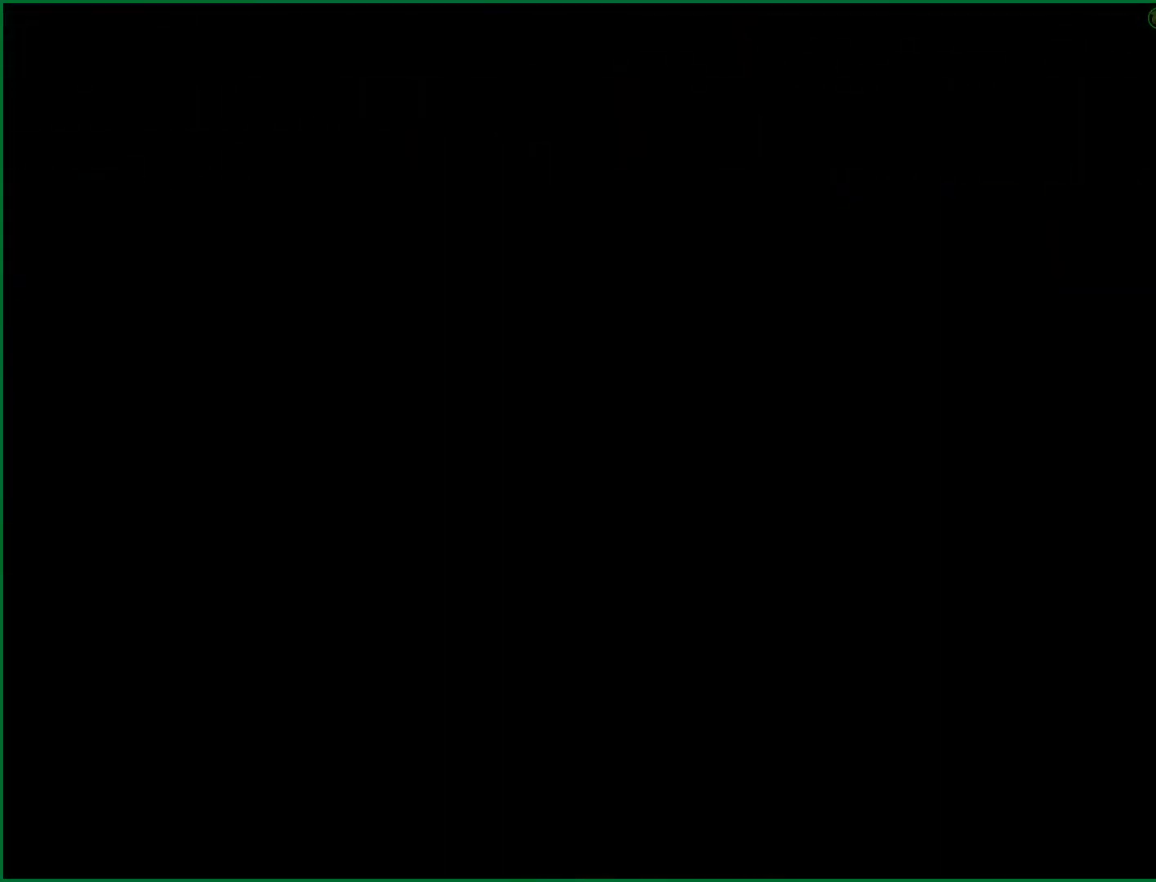
{"buttons": ["CROSS", "SQUARE"], "left_stick": "center", "button_events": []}
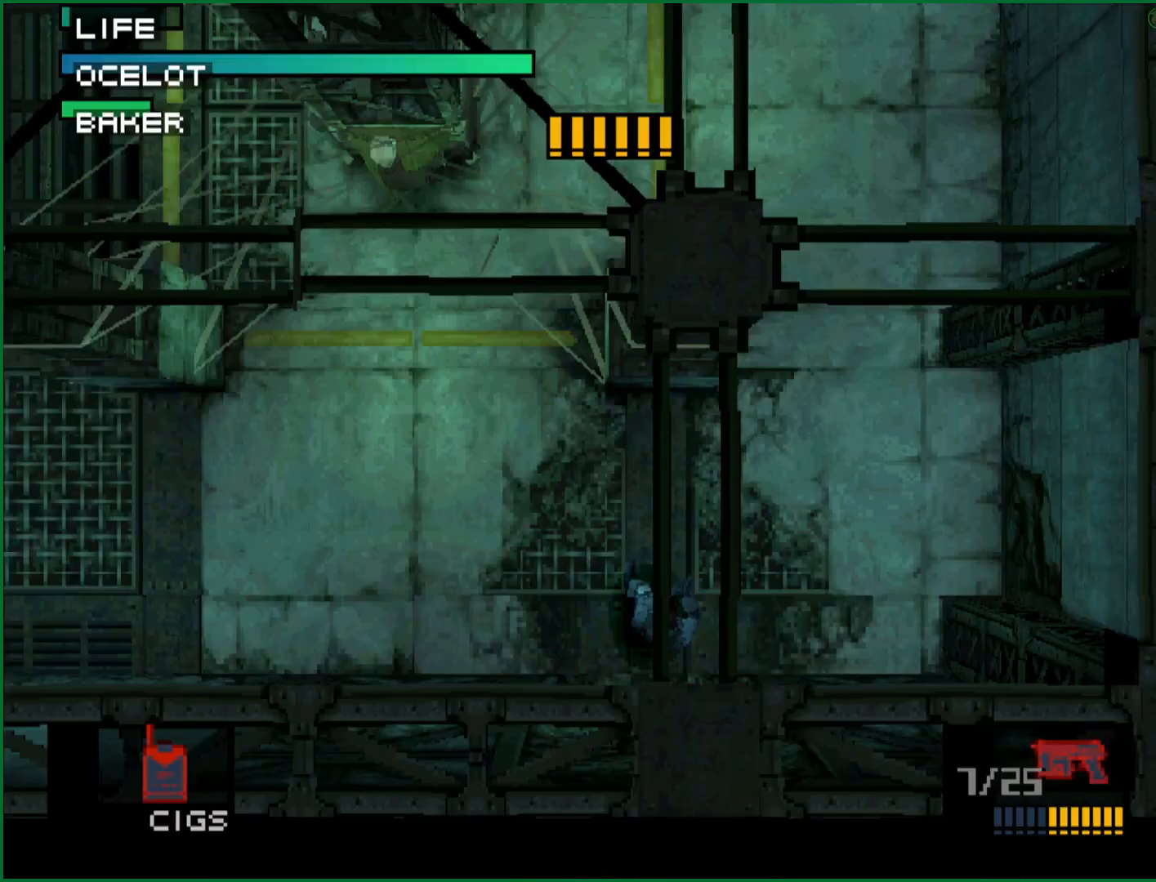
{"buttons": ["CROSS", "SQUARE"], "left_stick": "center", "button_events": []}
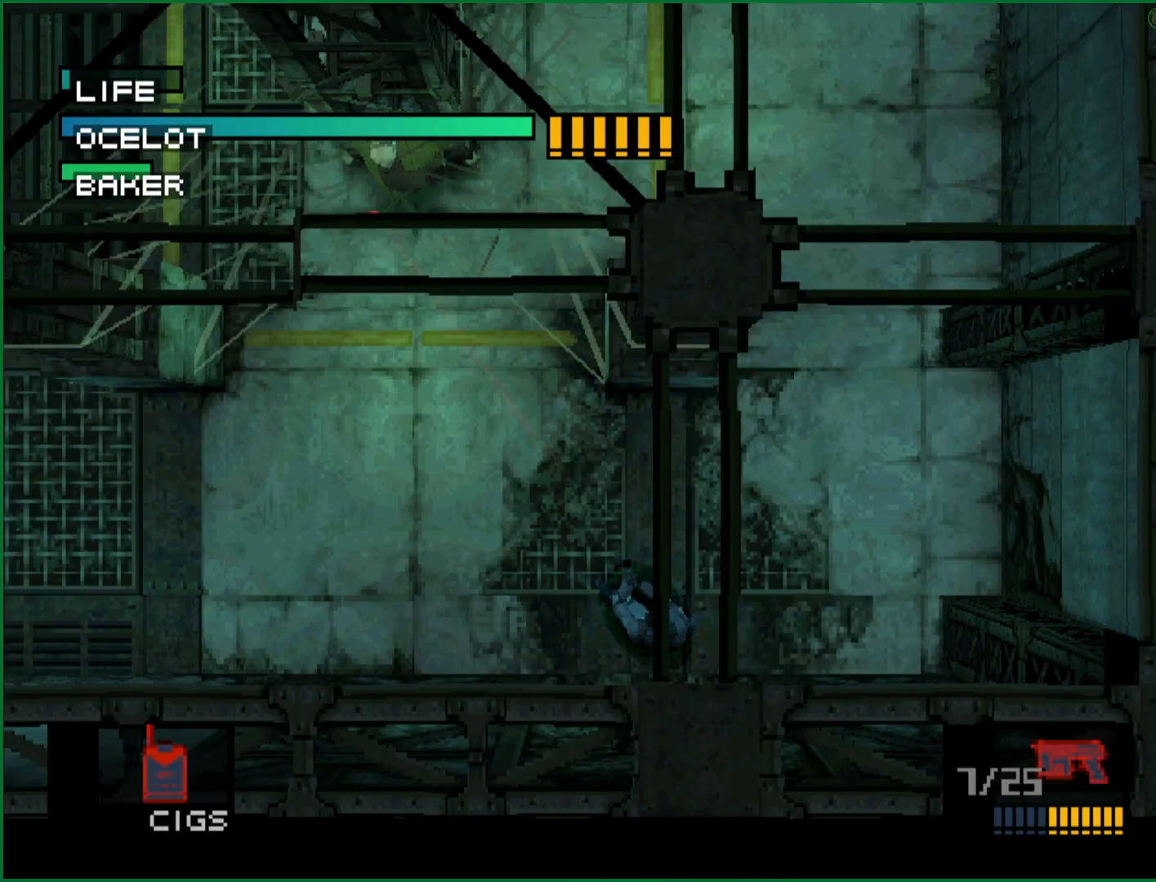
{"buttons": ["CROSS", "SQUARE", "DPAD_UP", "DPAD_LEFT"], "left_stick": "center", "button_events": [[183, "SQUARE", "up"], [267, "SQUARE", "down"], [350, "DPAD_LEFT", "down"], [350, "DPAD_UP", "down"]]}
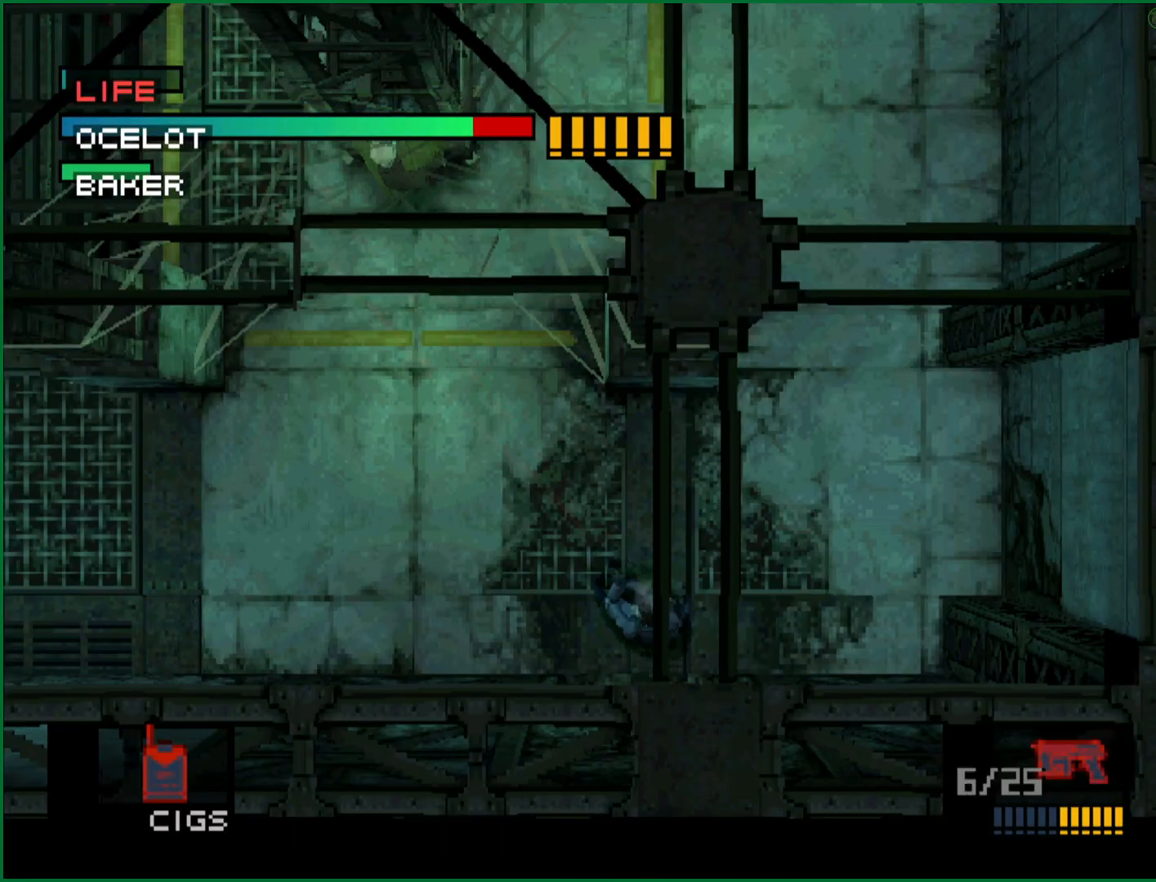
{"buttons": ["CROSS", "SQUARE", "DPAD_LEFT"], "left_stick": "center", "button_events": [[383, "DPAD_UP", "up"]]}
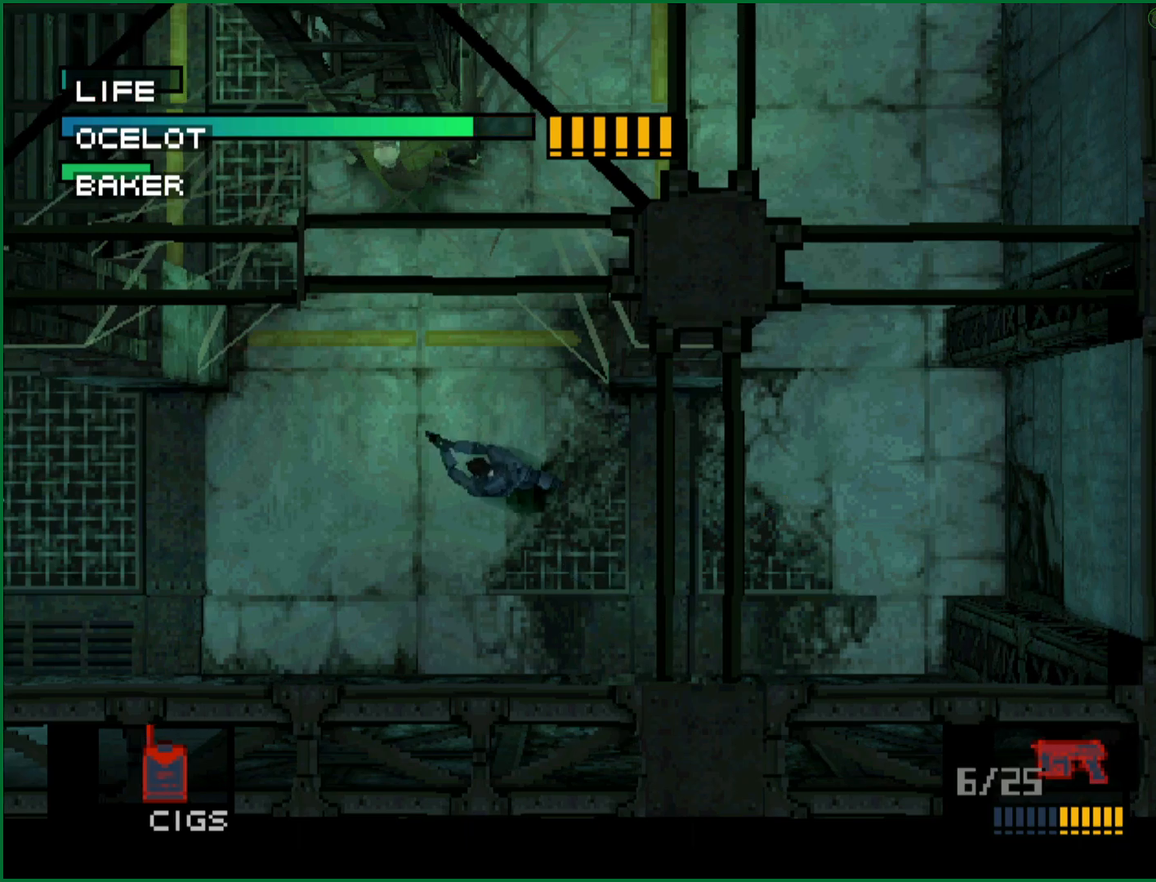
{"buttons": ["CROSS", "SQUARE", "DPAD_LEFT"], "left_stick": "center", "button_events": []}
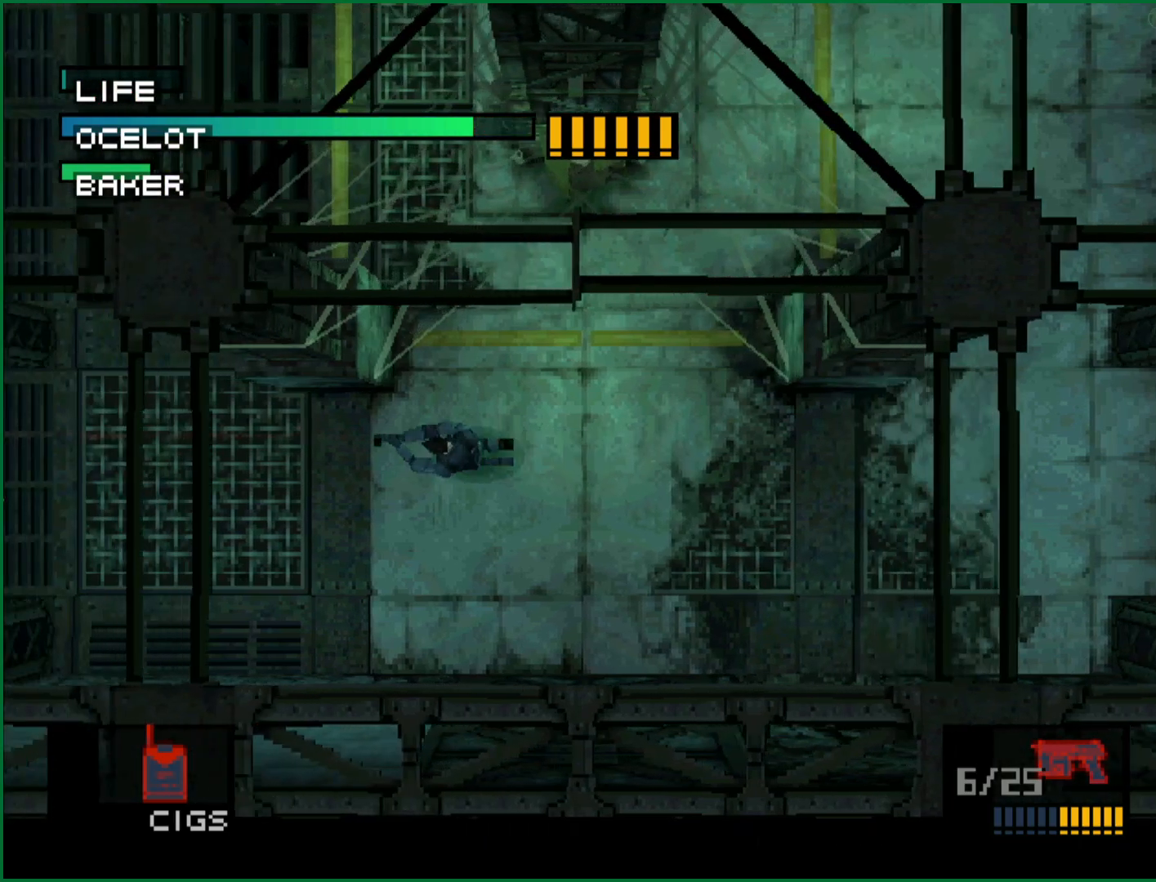
{"buttons": ["CROSS", "SQUARE", "DPAD_LEFT"], "left_stick": "center", "button_events": [[117, "DPAD_LEFT", "up"], [400, "DPAD_LEFT", "down"]]}
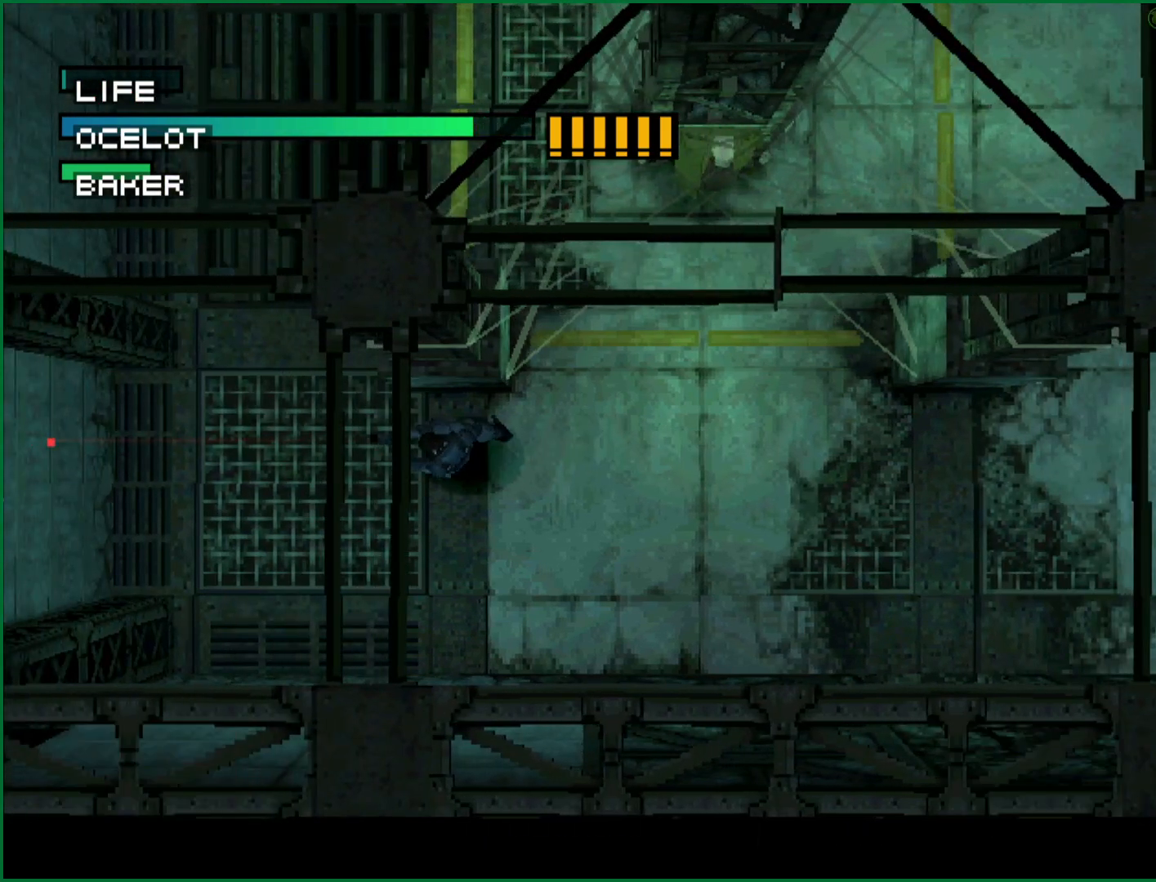
{"buttons": ["CROSS", "SQUARE", "DPAD_UP"], "left_stick": "center", "button_events": [[217, "DPAD_UP", "down"], [267, "DPAD_LEFT", "up"], [300, "DPAD_RIGHT", "down"], [367, "DPAD_RIGHT", "up"]]}
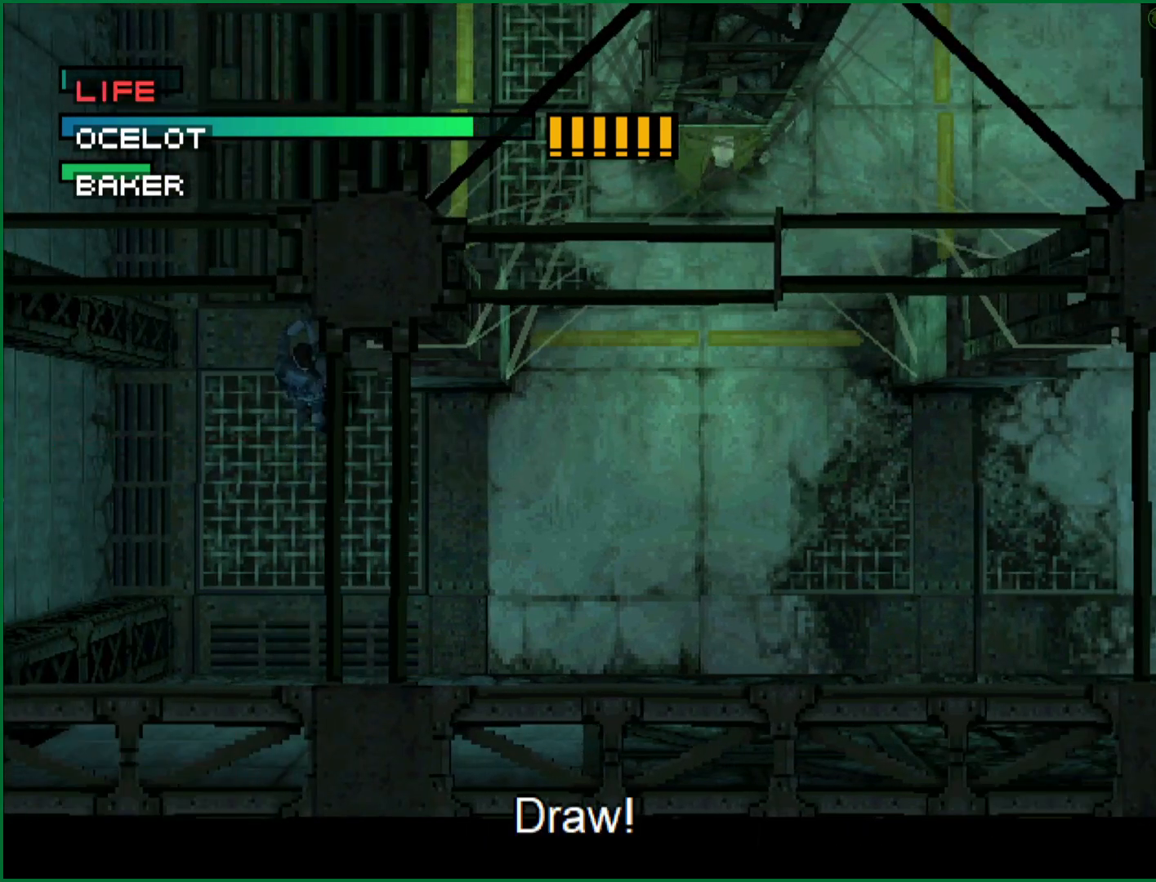
{"buttons": ["CROSS", "SQUARE", "DPAD_UP"], "left_stick": "center", "button_events": [[83, "SQUARE", "up"], [167, "SQUARE", "down"]]}
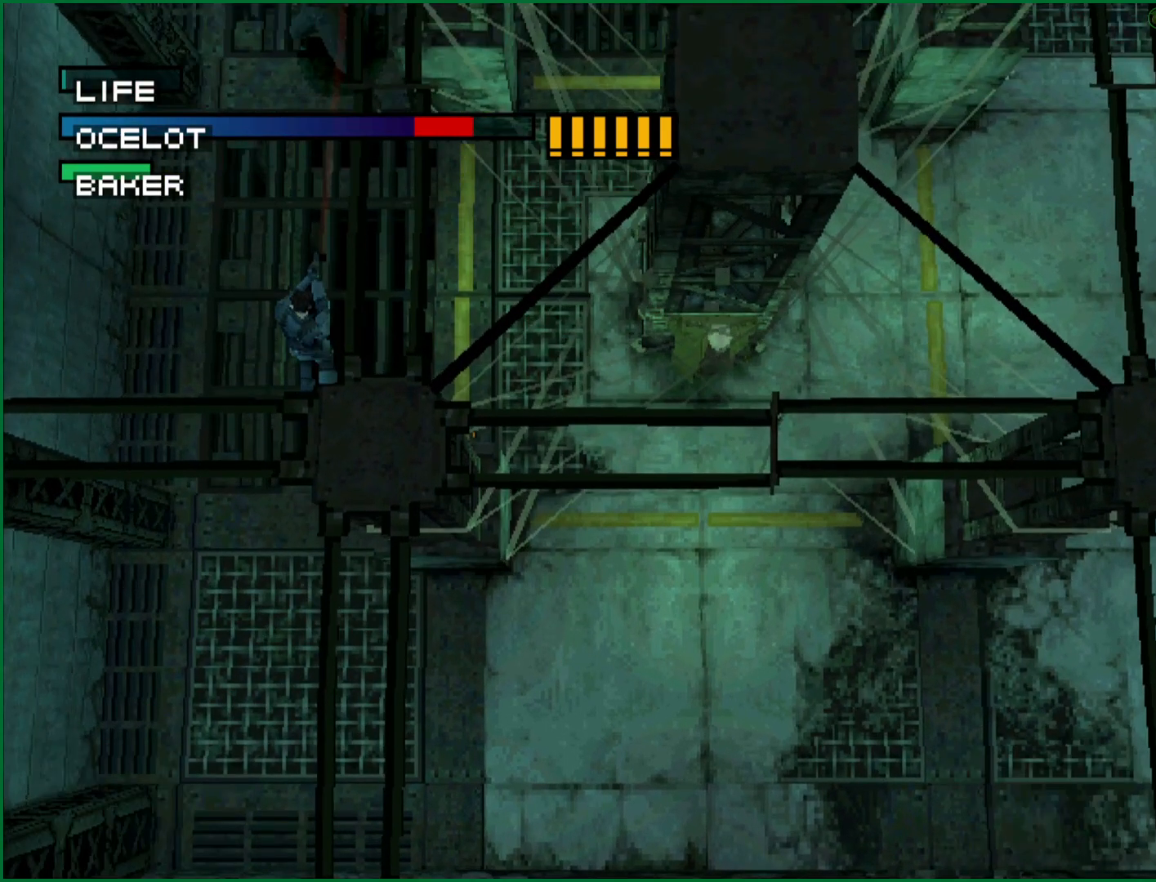
{"buttons": ["CROSS", "SQUARE", "DPAD_UP"], "left_stick": "center", "button_events": [[83, "DPAD_LEFT", "down"], [233, "DPAD_LEFT", "up"]]}
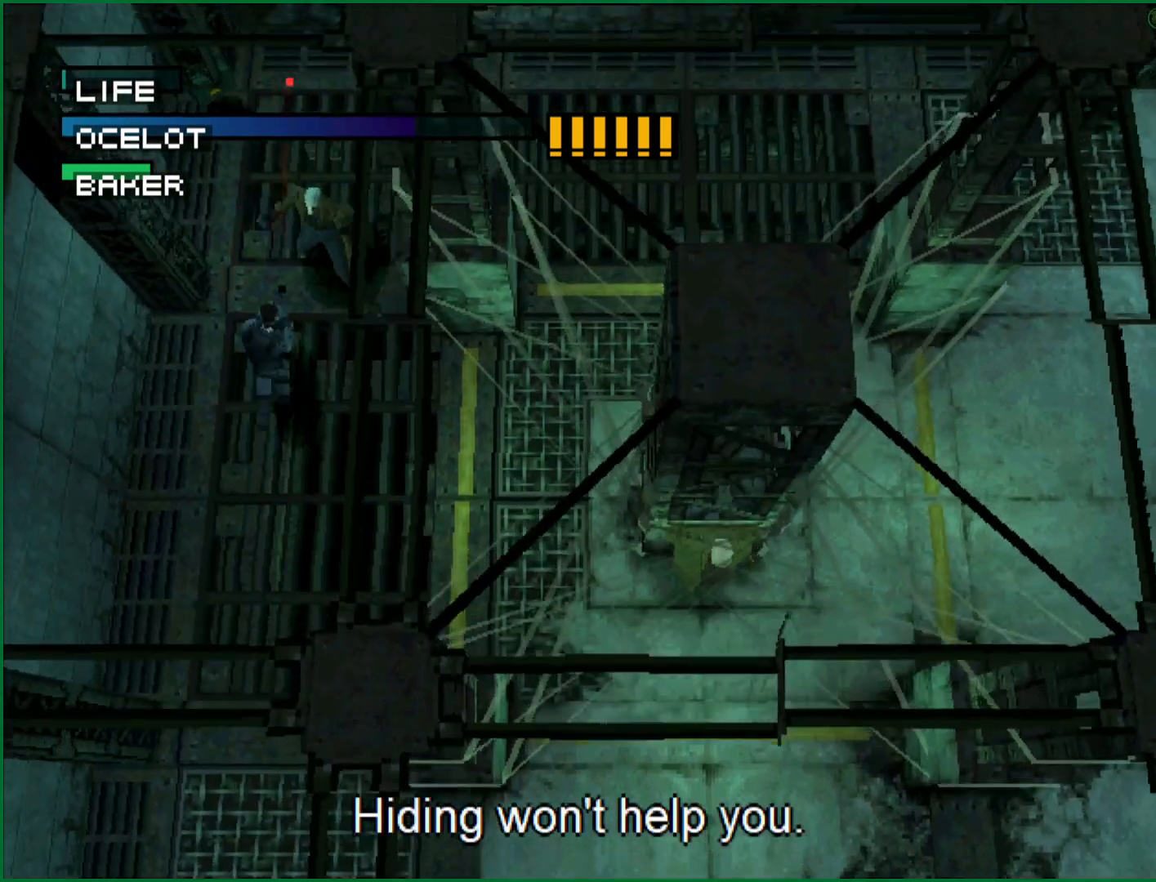
{"buttons": ["CROSS", "SQUARE", "DPAD_UP"], "left_stick": "center", "button_events": []}
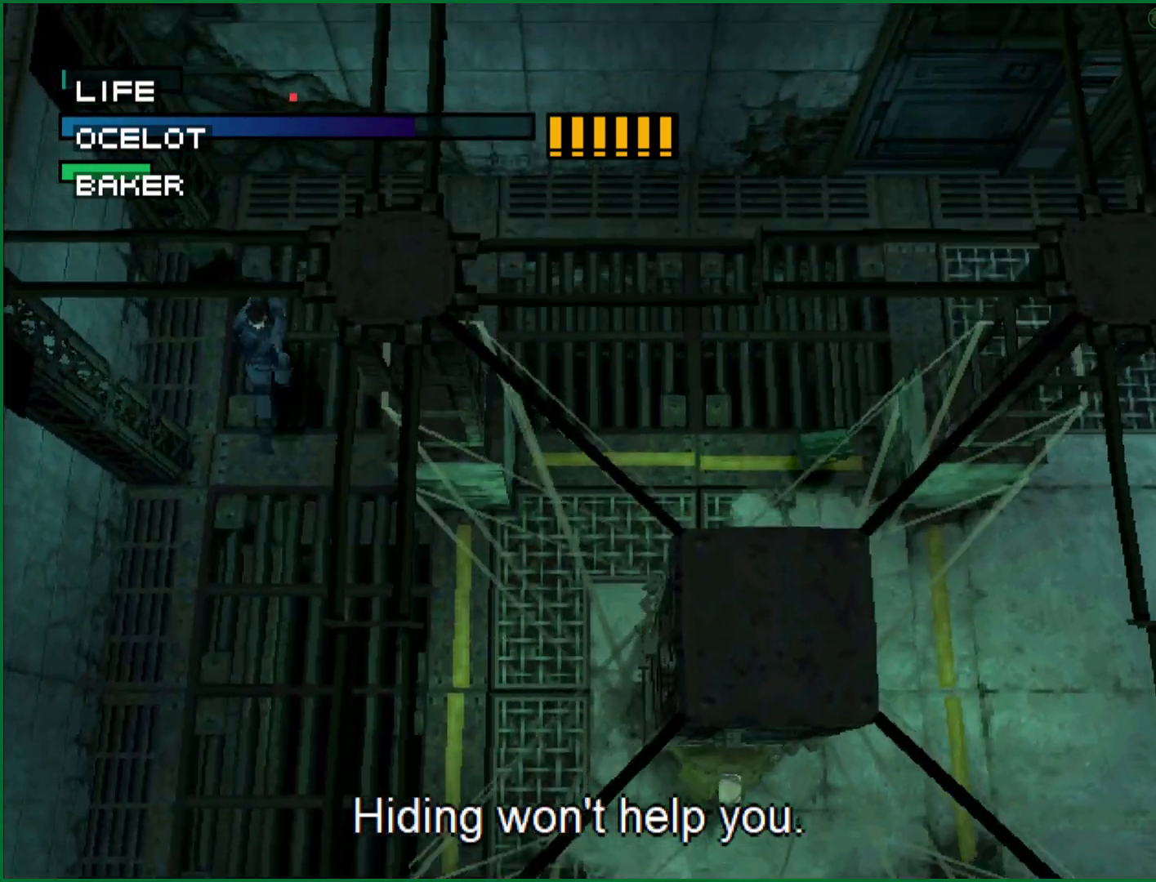
{"buttons": ["CROSS", "DPAD_RIGHT"], "left_stick": "center", "button_events": [[50, "DPAD_RIGHT", "down"], [83, "DPAD_UP", "up"], [500, "SQUARE", "up"]]}
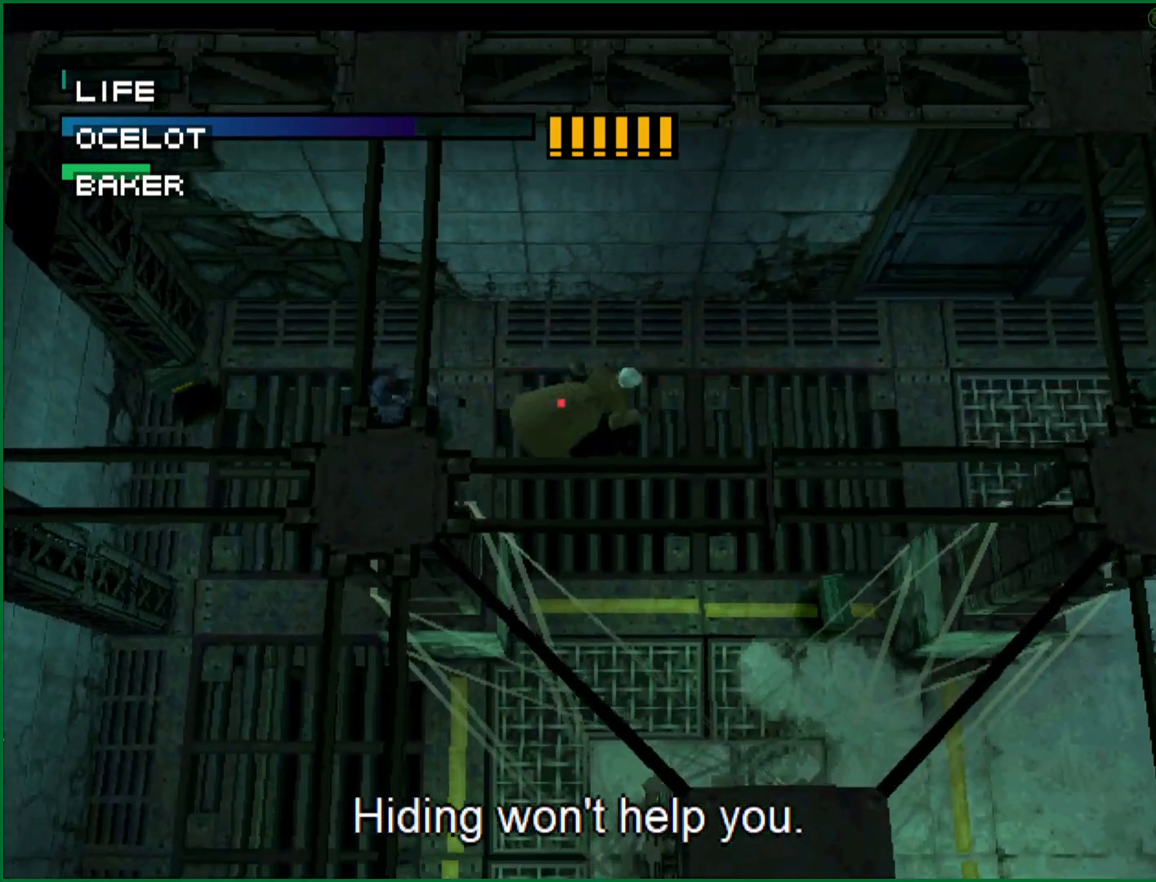
{"buttons": ["CROSS", "SQUARE", "DPAD_LEFT"], "left_stick": "center", "button_events": [[83, "SQUARE", "down"], [167, "DPAD_UP", "down"], [183, "DPAD_RIGHT", "up"], [250, "DPAD_LEFT", "down"], [350, "DPAD_UP", "up"]]}
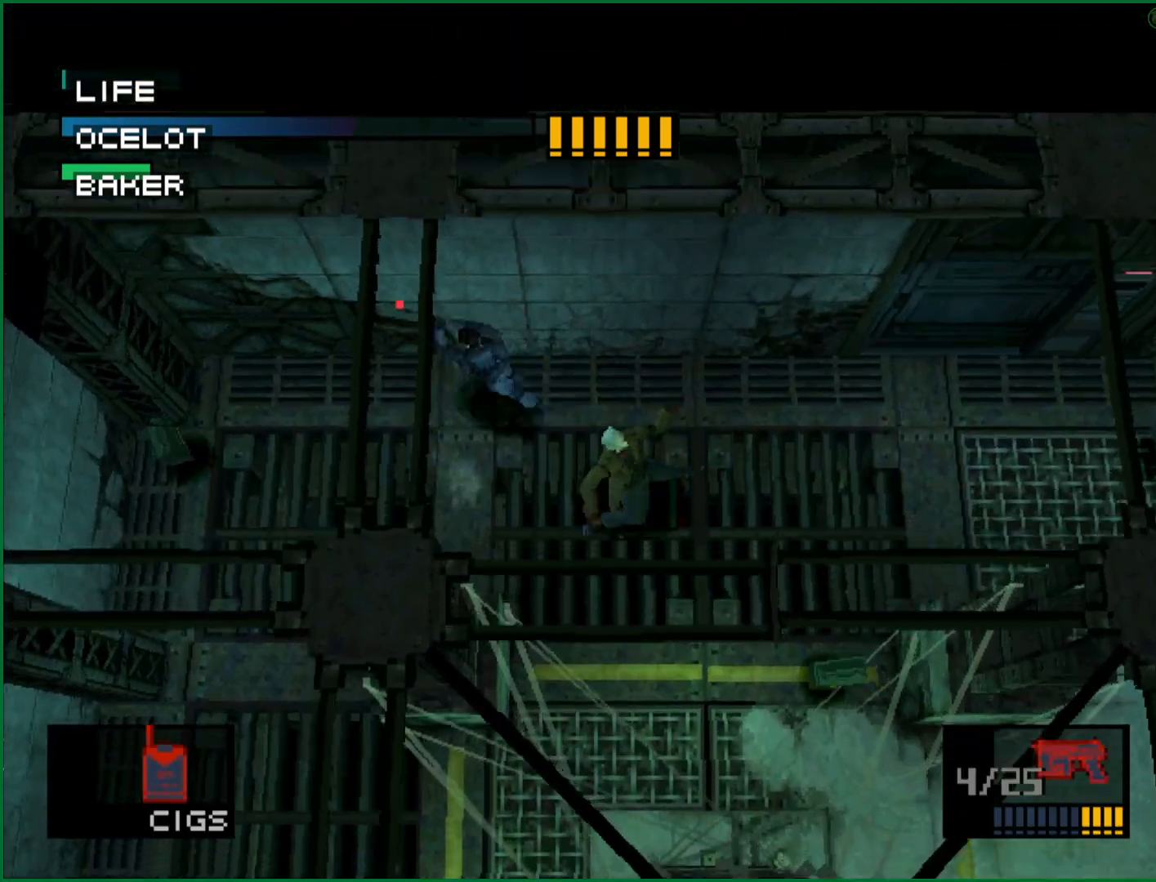
{"buttons": ["CROSS", "SQUARE", "DPAD_DOWN", "DPAD_LEFT"], "left_stick": "center", "button_events": [[500, "DPAD_DOWN", "down"]]}
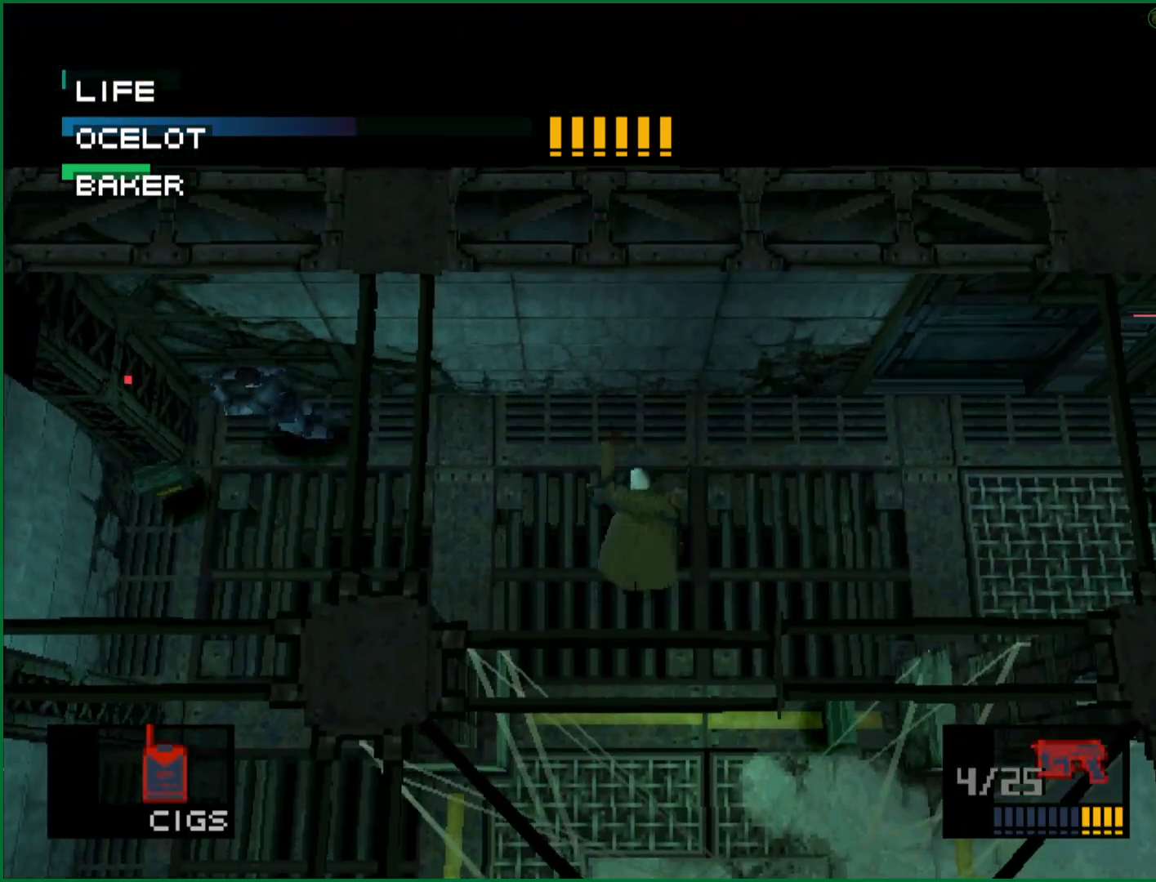
{"buttons": ["CROSS", "SQUARE", "DPAD_RIGHT"], "left_stick": "center", "button_events": [[150, "DPAD_LEFT", "up"], [183, "DPAD_RIGHT", "down"], [217, "DPAD_DOWN", "up"]]}
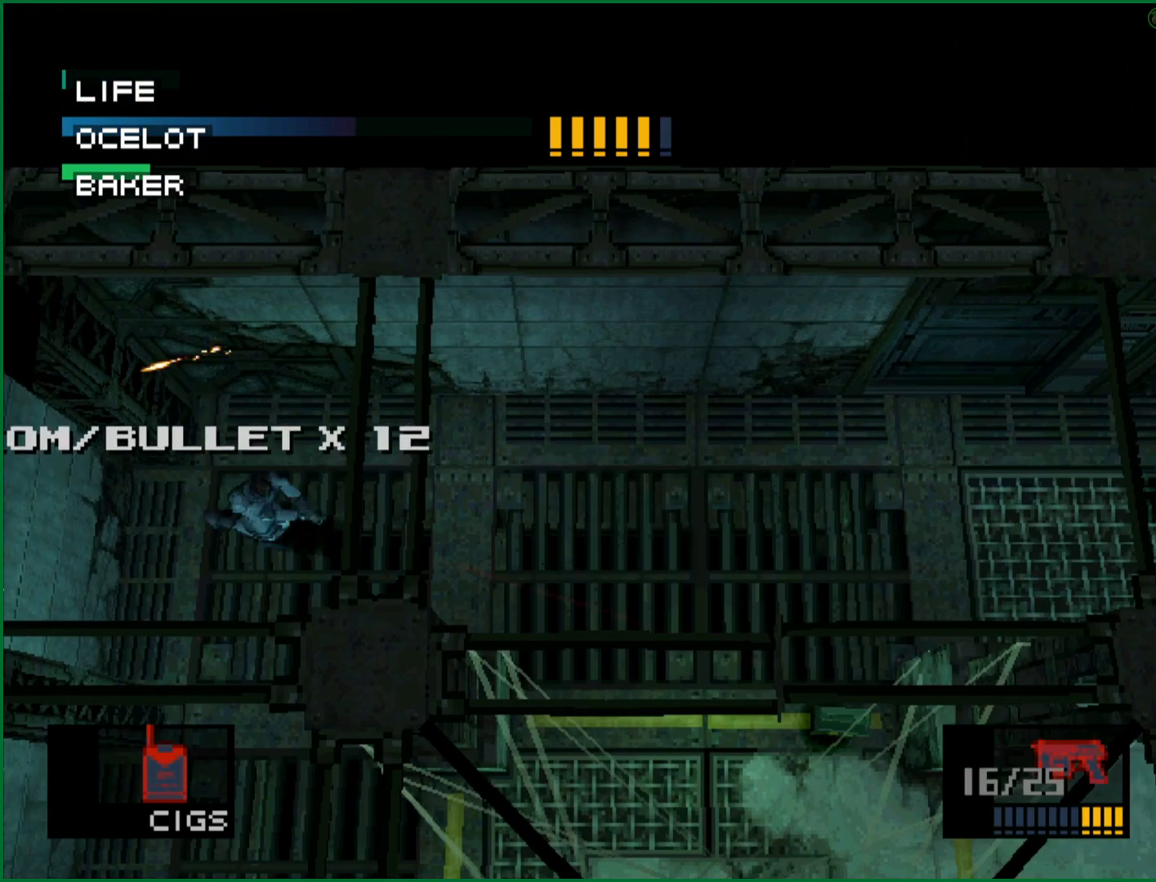
{"buttons": ["CROSS", "SQUARE", "DPAD_RIGHT"], "left_stick": "center", "button_events": [[383, "SQUARE", "up"], [467, "SQUARE", "down"]]}
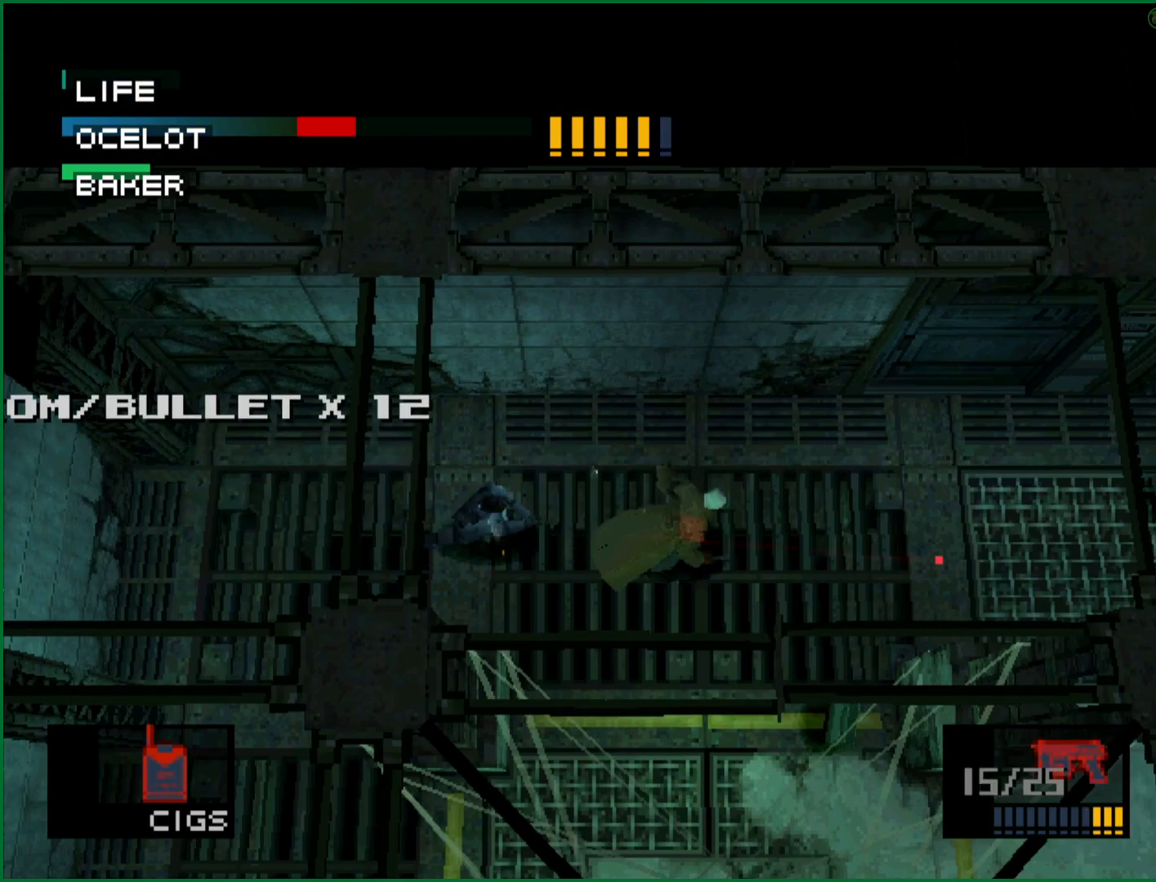
{"buttons": ["CROSS", "SQUARE", "DPAD_LEFT"], "left_stick": "center", "button_events": [[33, "DPAD_UP", "down"], [83, "DPAD_RIGHT", "up"], [250, "DPAD_LEFT", "down"], [350, "DPAD_UP", "up"]]}
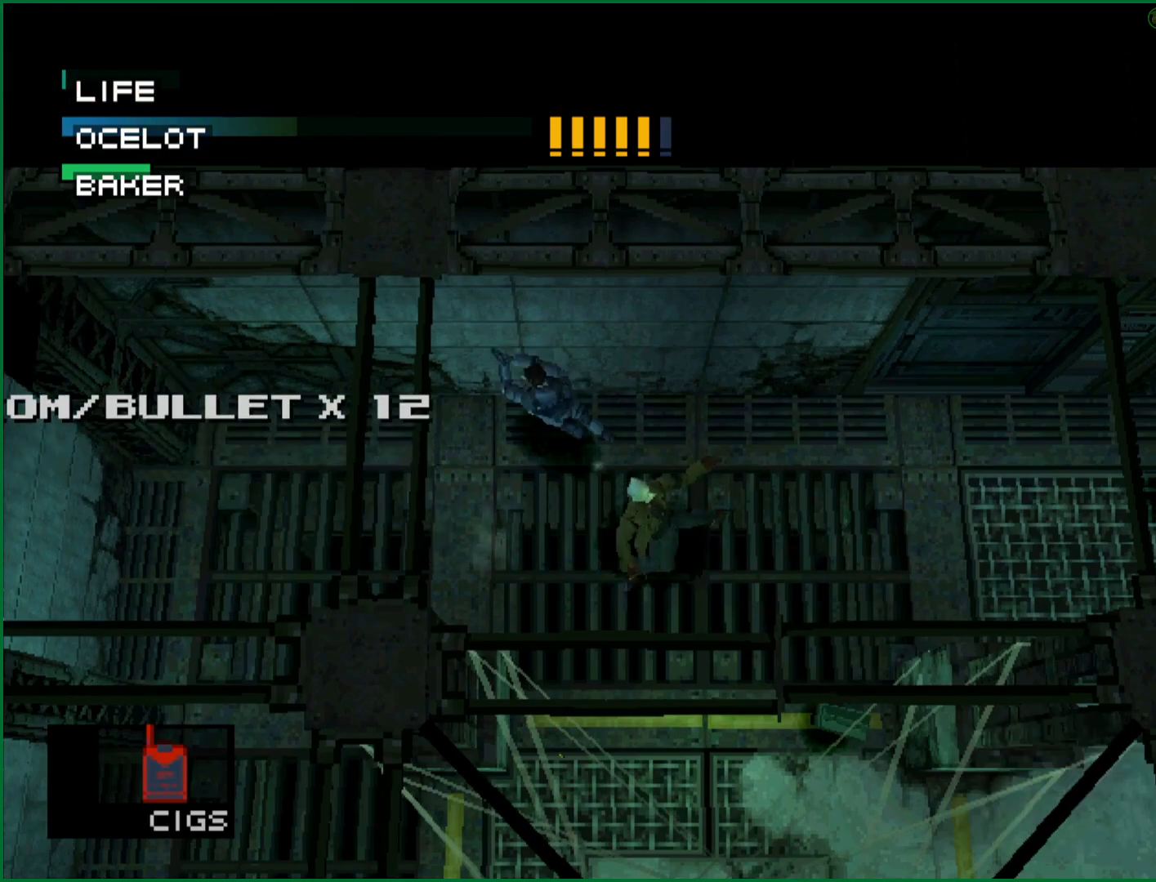
{"buttons": ["CROSS", "SQUARE", "DPAD_DOWN"], "left_stick": "center", "button_events": [[383, "DPAD_DOWN", "down"], [467, "DPAD_LEFT", "up"]]}
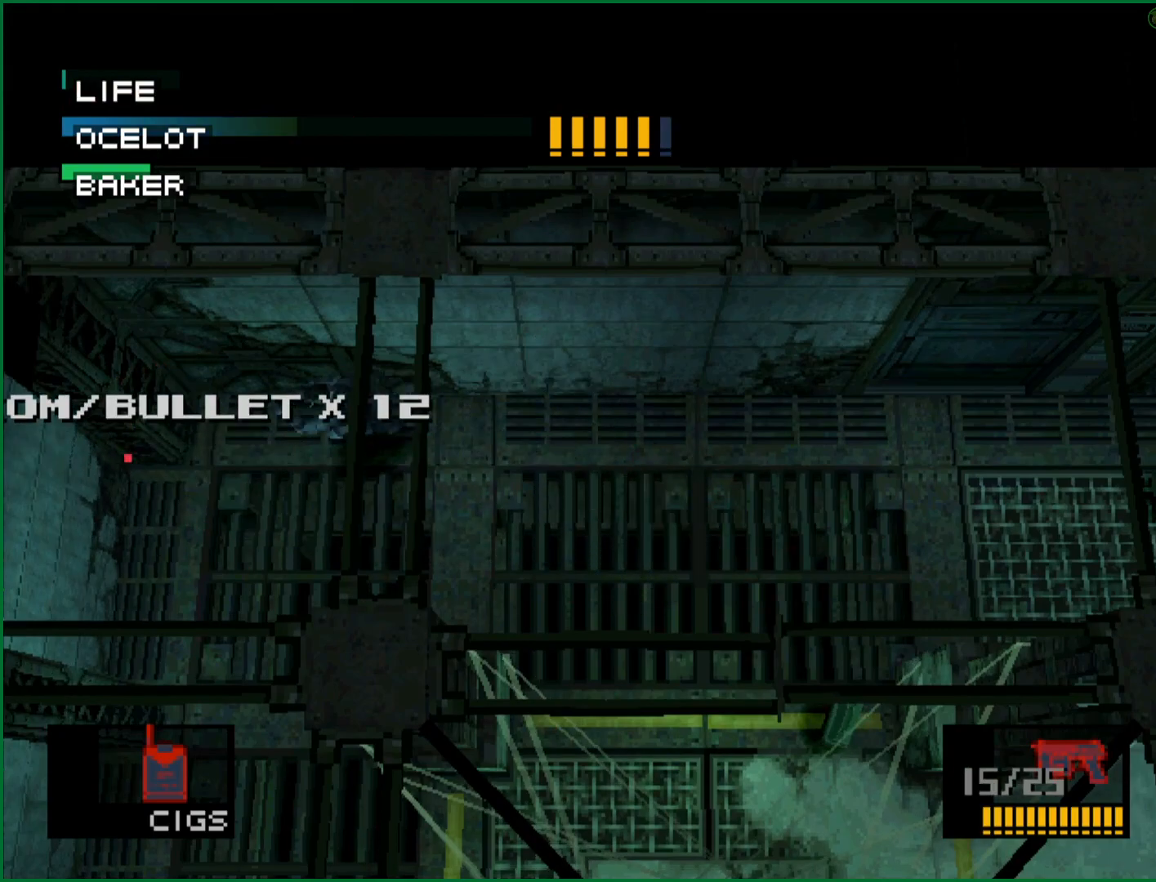
{"buttons": ["CROSS", "SQUARE", "DPAD_RIGHT"], "left_stick": "center", "button_events": [[50, "DPAD_RIGHT", "down"], [117, "DPAD_DOWN", "up"]]}
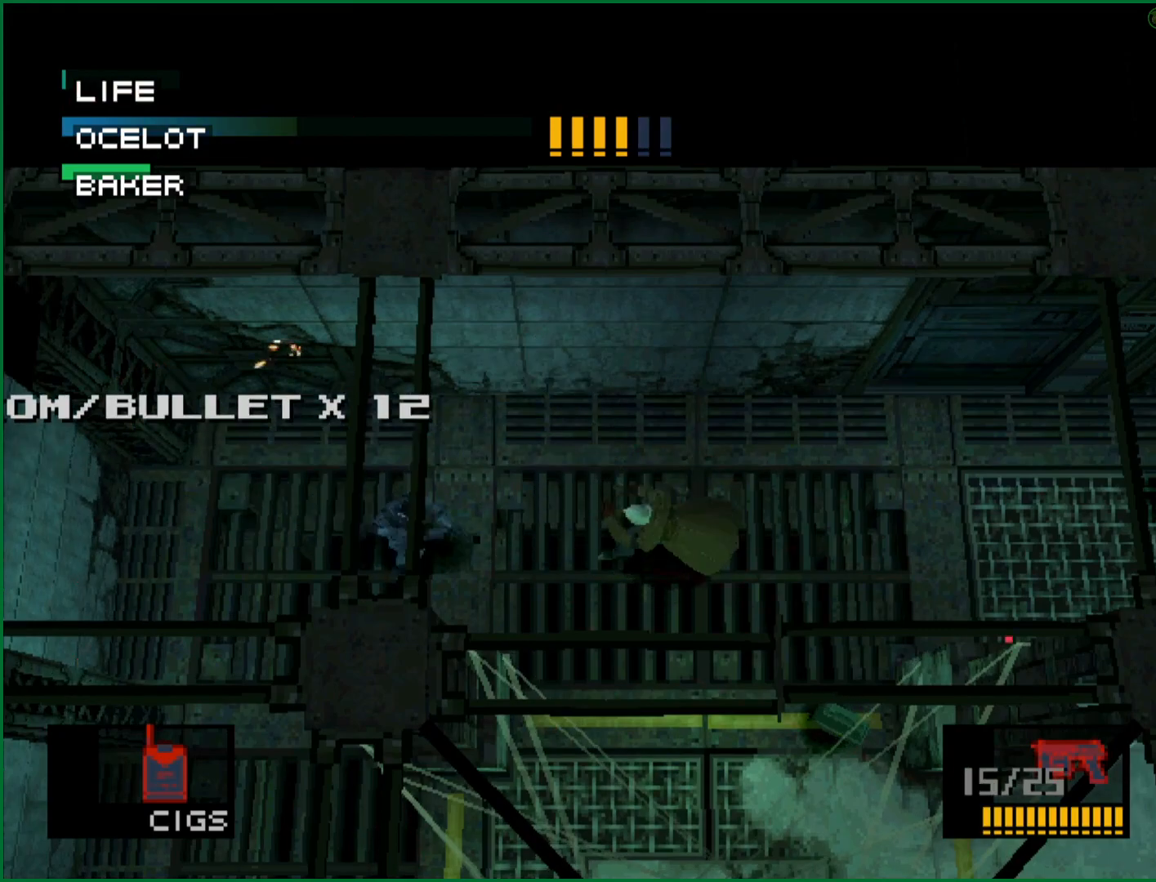
{"buttons": ["CROSS", "SQUARE", "DPAD_UP"], "left_stick": "center", "button_events": [[283, "SQUARE", "up"], [383, "SQUARE", "down"], [400, "DPAD_UP", "down"], [433, "DPAD_RIGHT", "up"]]}
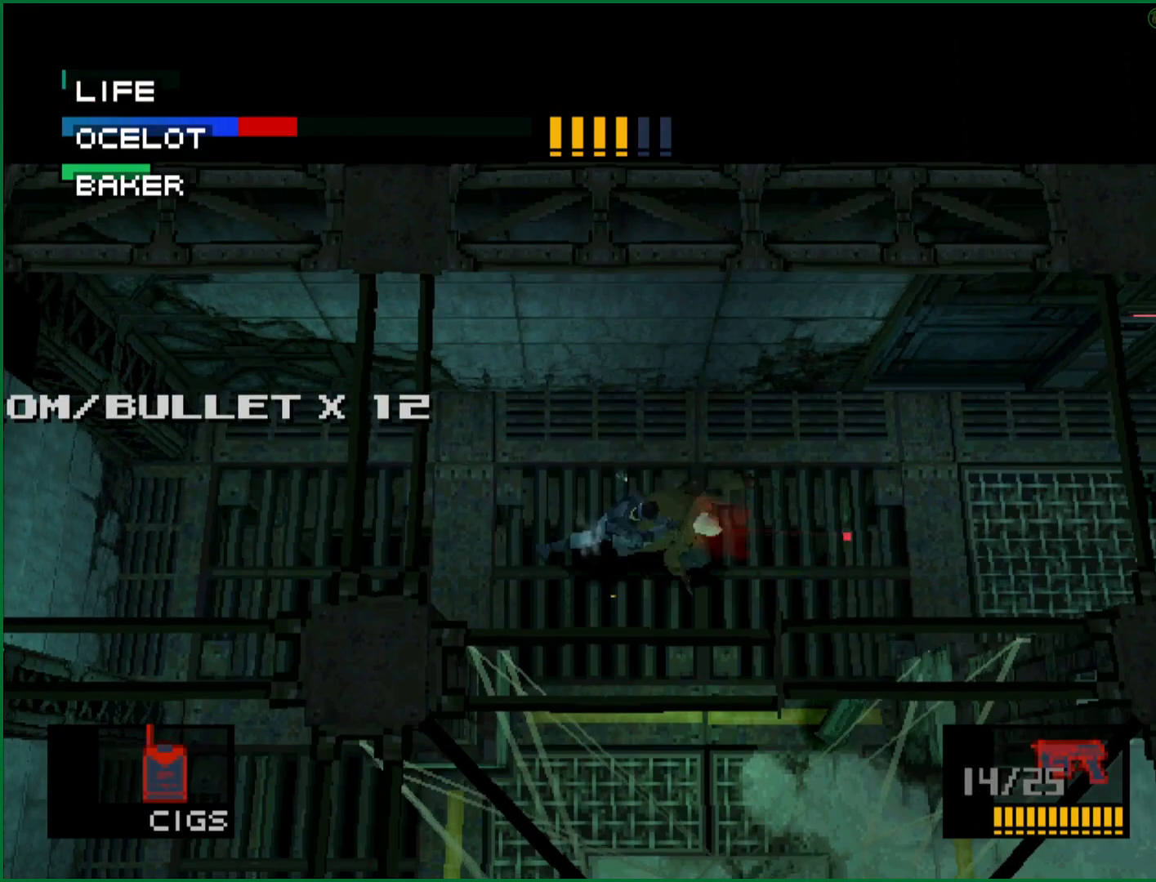
{"buttons": ["CROSS", "SQUARE", "DPAD_LEFT"], "left_stick": "center", "button_events": [[167, "DPAD_LEFT", "down"], [250, "DPAD_UP", "up"]]}
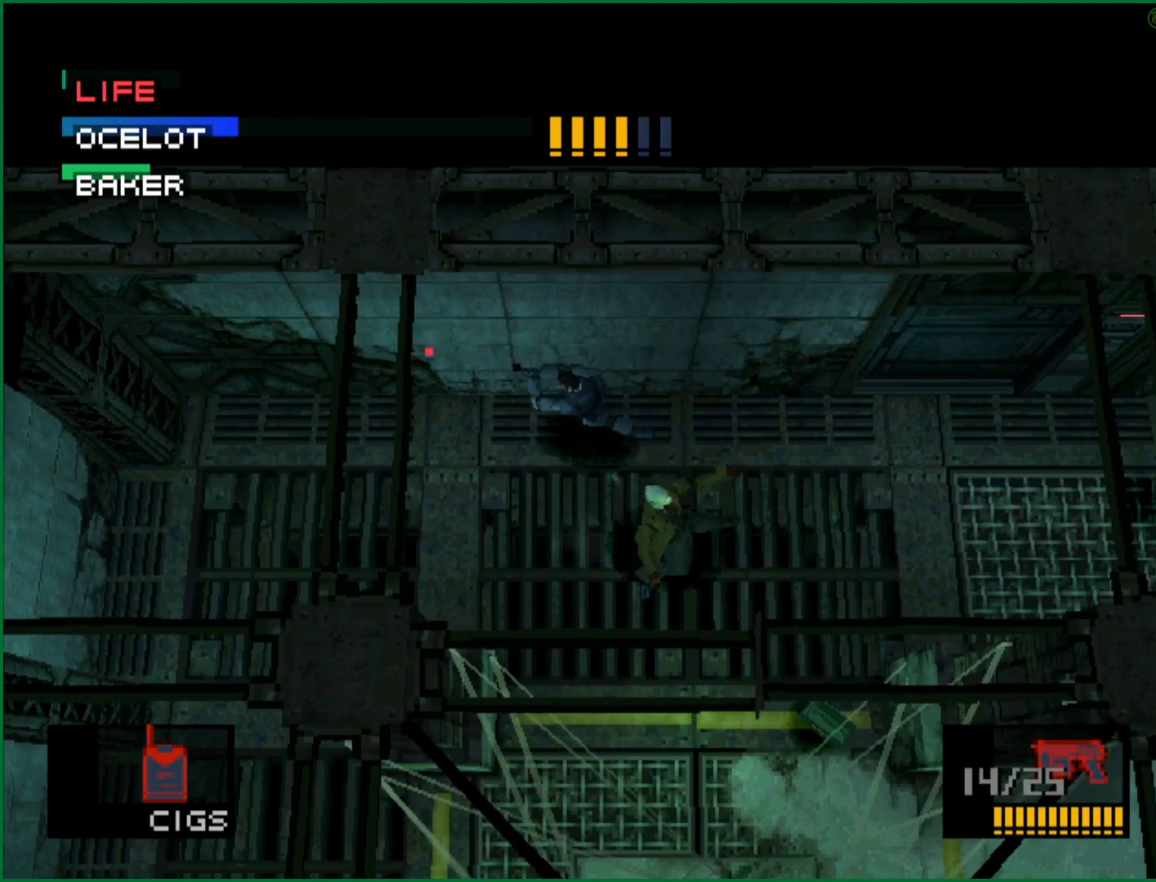
{"buttons": ["CROSS", "SQUARE", "DPAD_DOWN"], "left_stick": "center", "button_events": [[317, "DPAD_DOWN", "down"], [433, "DPAD_LEFT", "up"]]}
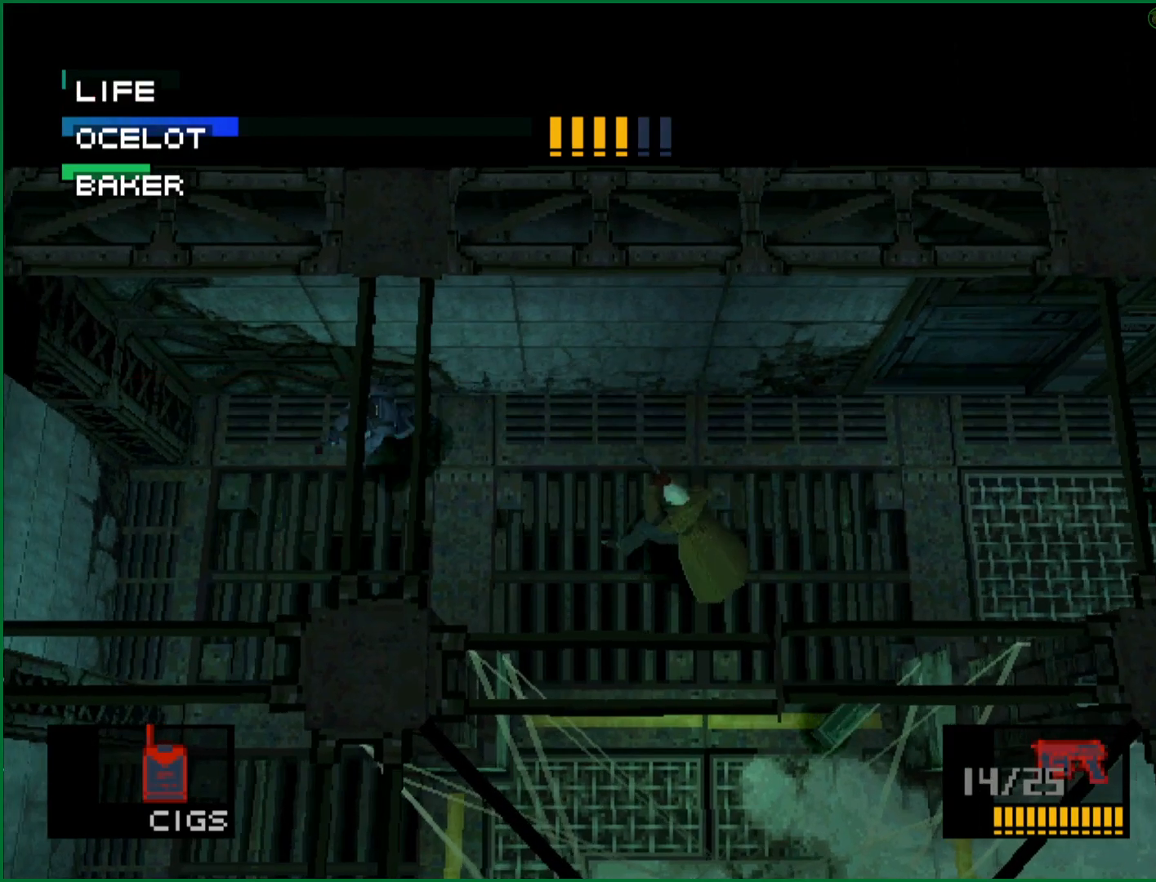
{"buttons": ["CROSS", "SQUARE", "DPAD_RIGHT"], "left_stick": "center", "button_events": [[50, "DPAD_RIGHT", "down"], [83, "DPAD_DOWN", "up"]]}
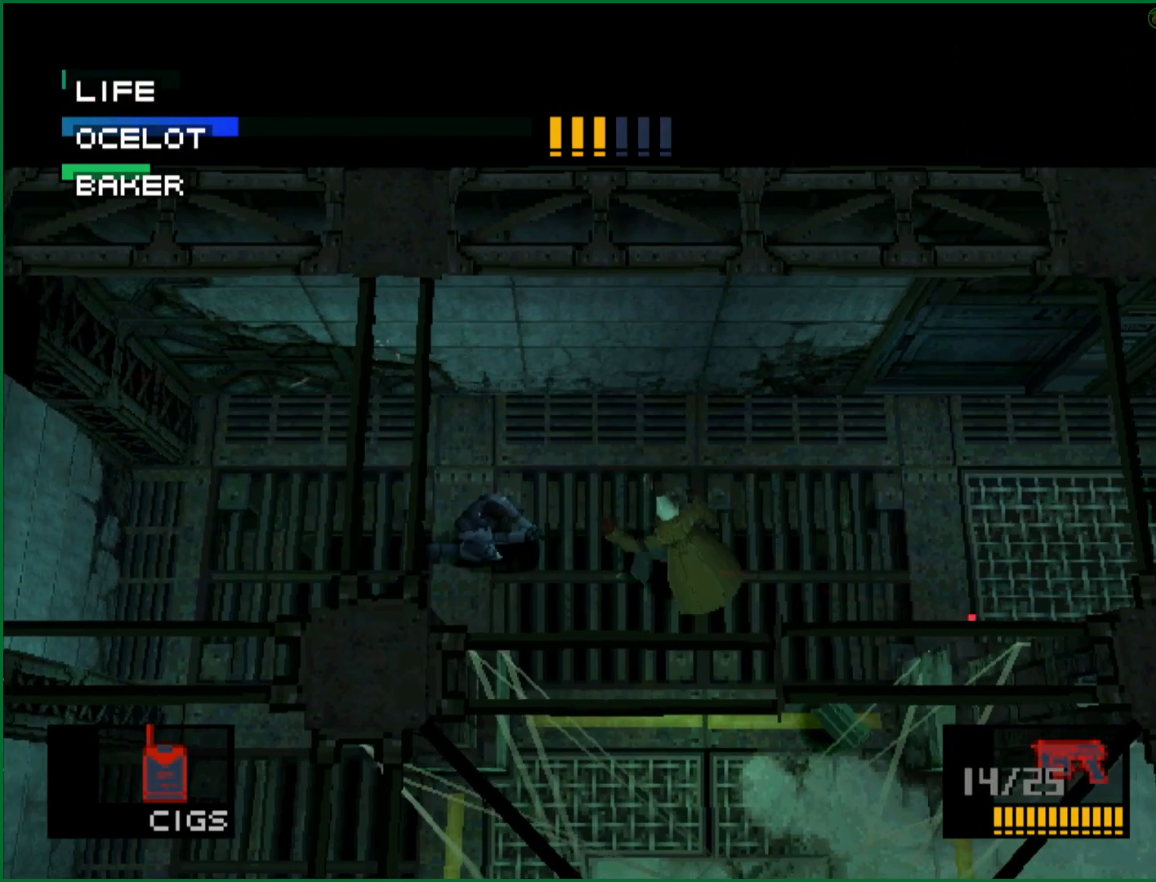
{"buttons": ["CROSS", "SQUARE", "DPAD_UP"], "left_stick": "center", "button_events": [[233, "SQUARE", "up"], [317, "SQUARE", "down"], [350, "DPAD_UP", "down"], [383, "DPAD_RIGHT", "up"]]}
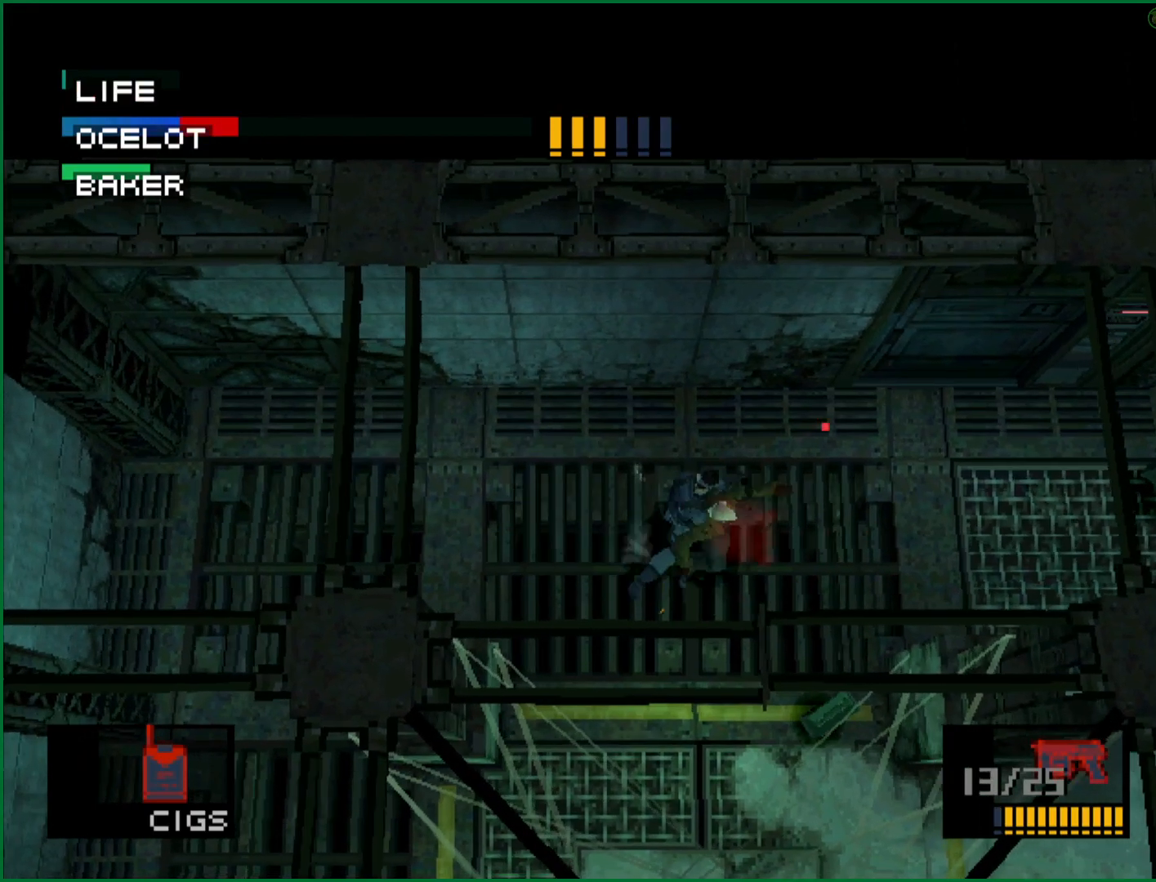
{"buttons": ["CROSS", "SQUARE", "DPAD_LEFT"], "left_stick": "center", "button_events": [[117, "DPAD_LEFT", "down"], [200, "DPAD_UP", "up"]]}